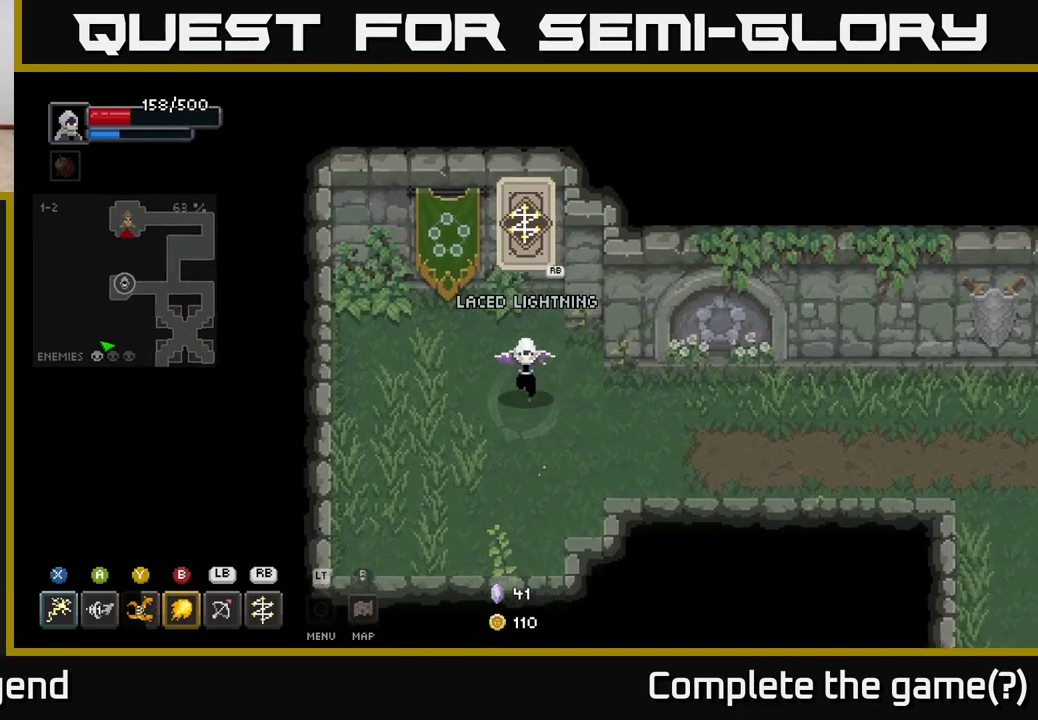
Gameplay with a controller (Xbox layout); each line is a JSON object with the inputs held at the frame after it. "events" lists button and stick changes between this image and that frame as [ms after this image, input, new state], when the widget could be followed in between.
{"buttons": [], "left_stick": "up-left", "right_stick": "center", "events": [[483, "left_stick", "up-left"]]}
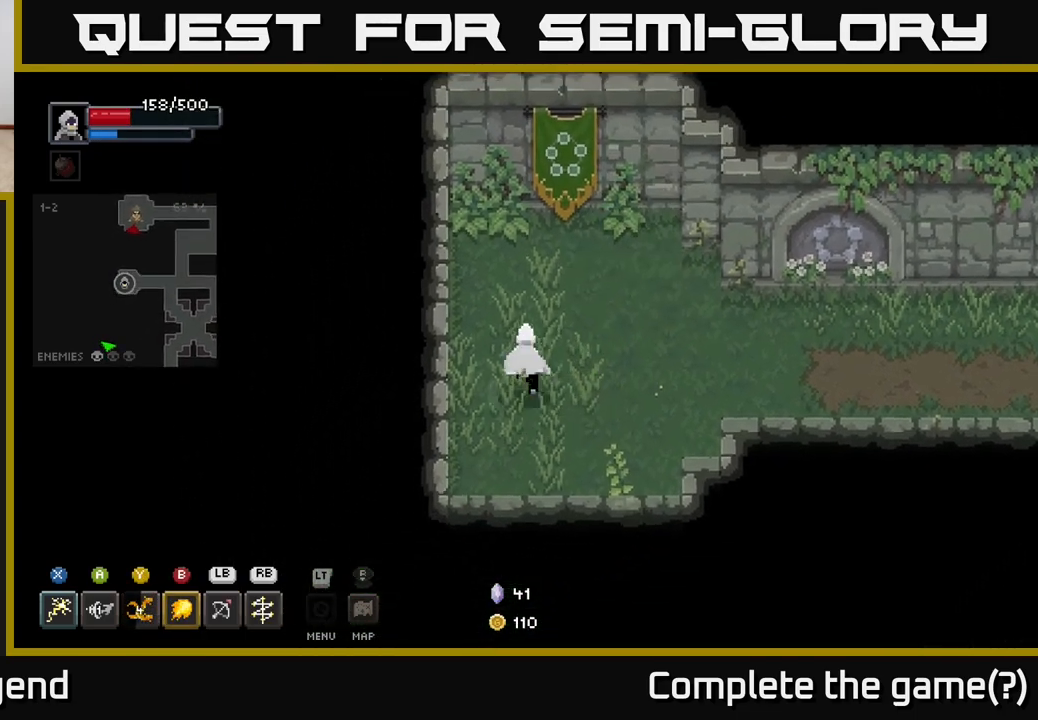
{"buttons": ["R1"], "left_stick": "right", "right_stick": "center", "events": [[117, "left_stick", "up-right"], [267, "left_stick", "right"], [483, "R1", "down"]]}
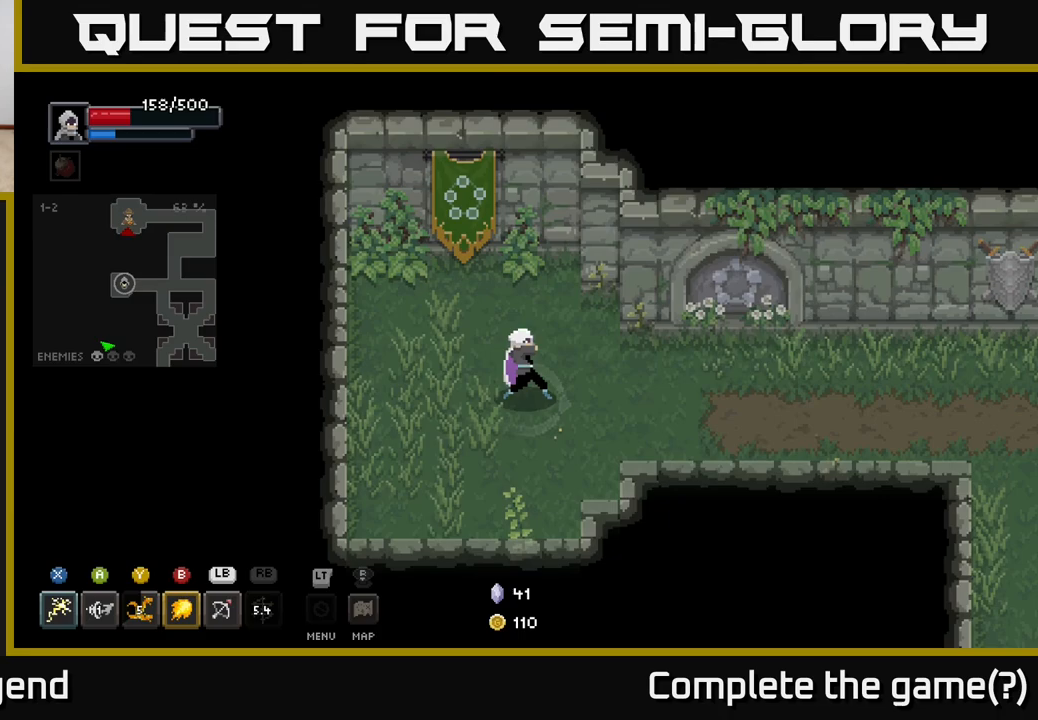
{"buttons": [], "left_stick": "center", "right_stick": "center", "events": [[100, "R1", "up"], [350, "left_stick", "center"]]}
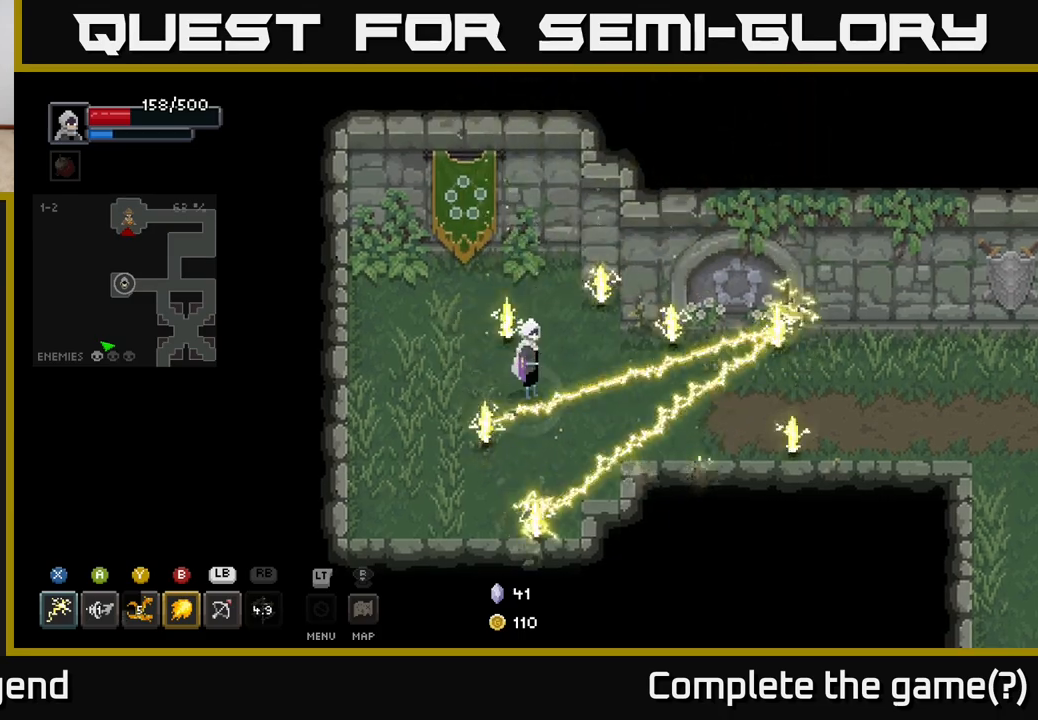
{"buttons": [], "left_stick": "center", "right_stick": "center", "events": []}
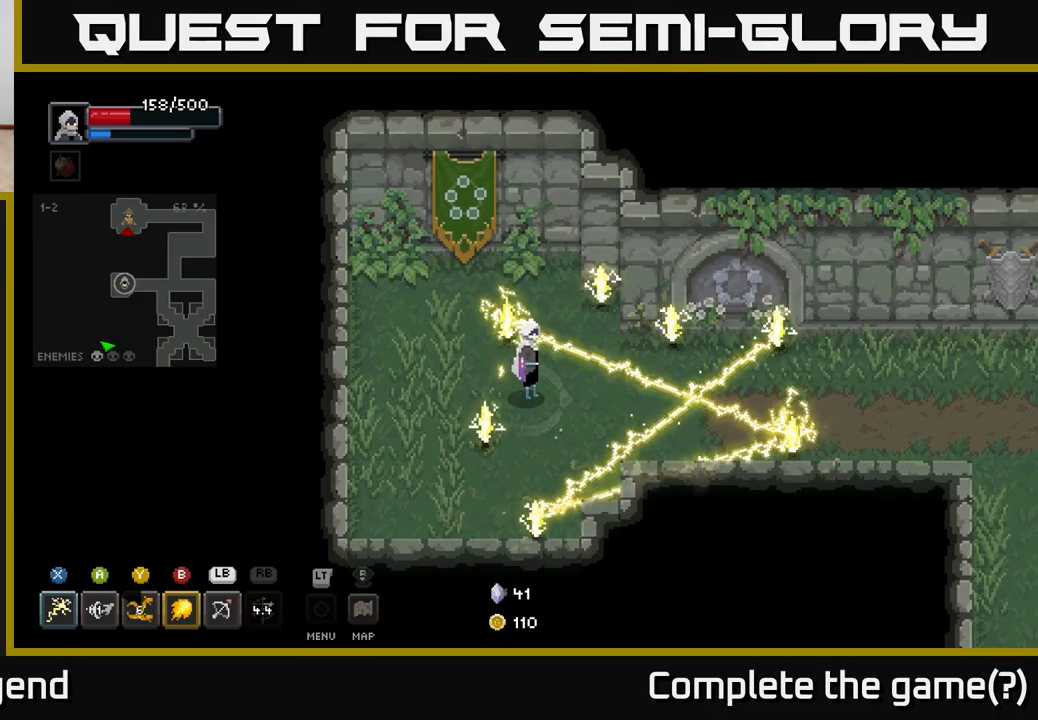
{"buttons": [], "left_stick": "center", "right_stick": "center", "events": []}
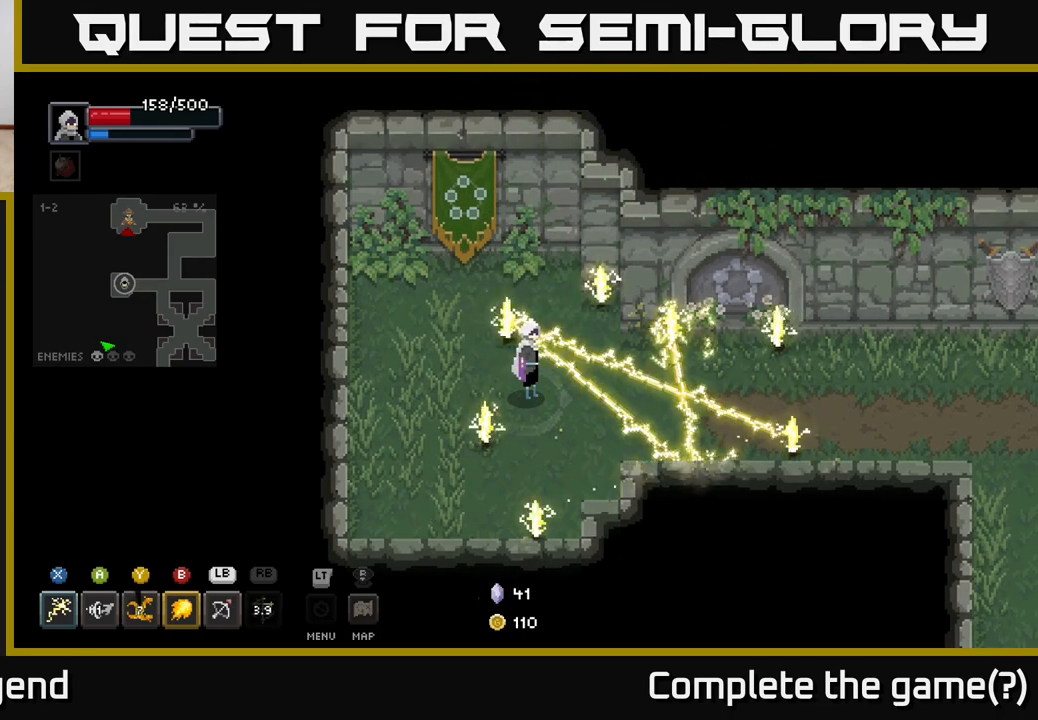
{"buttons": [], "left_stick": "right", "right_stick": "center", "events": [[67, "left_stick", "right"]]}
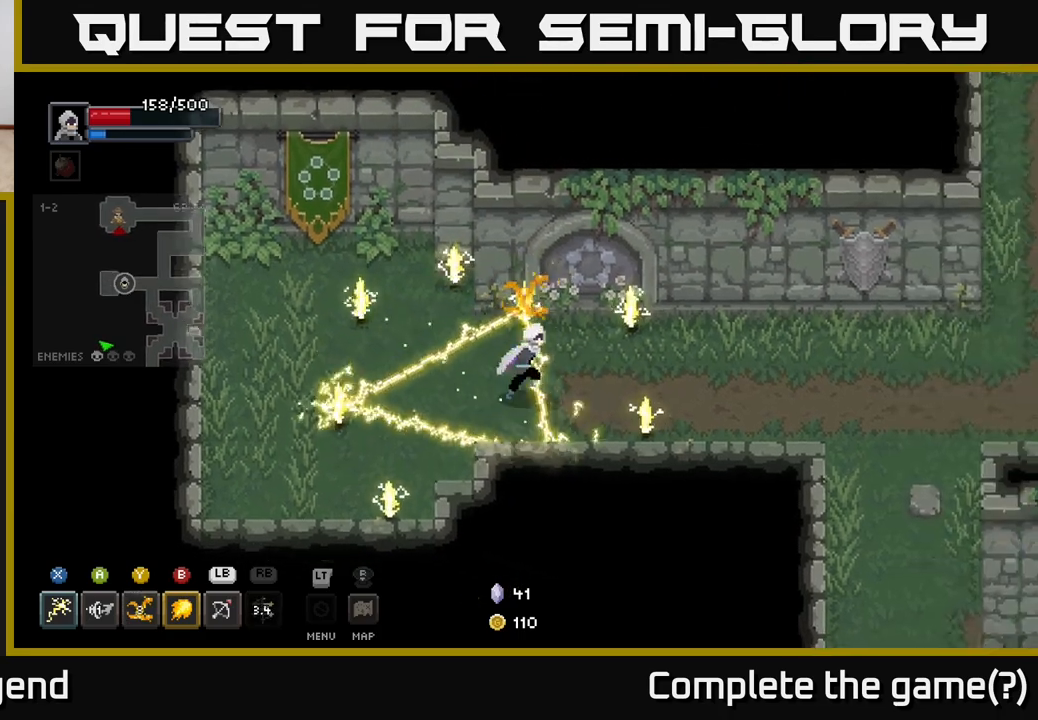
{"buttons": [], "left_stick": "center", "right_stick": "center", "events": [[367, "left_stick", "center"]]}
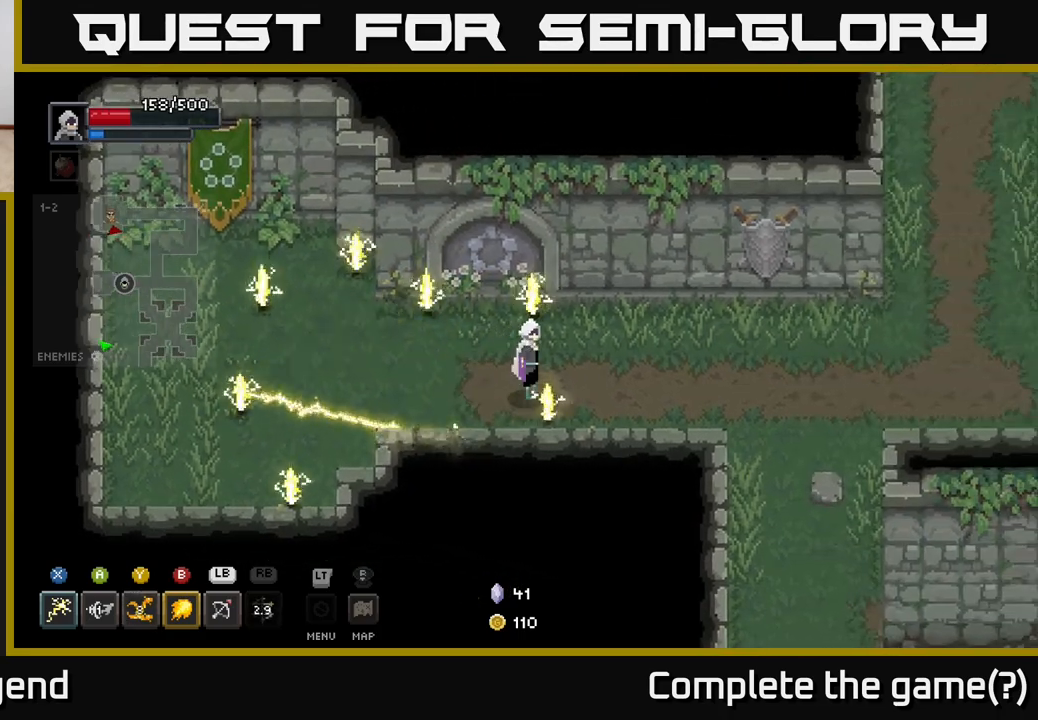
{"buttons": [], "left_stick": "right", "right_stick": "center", "events": [[350, "left_stick", "right"]]}
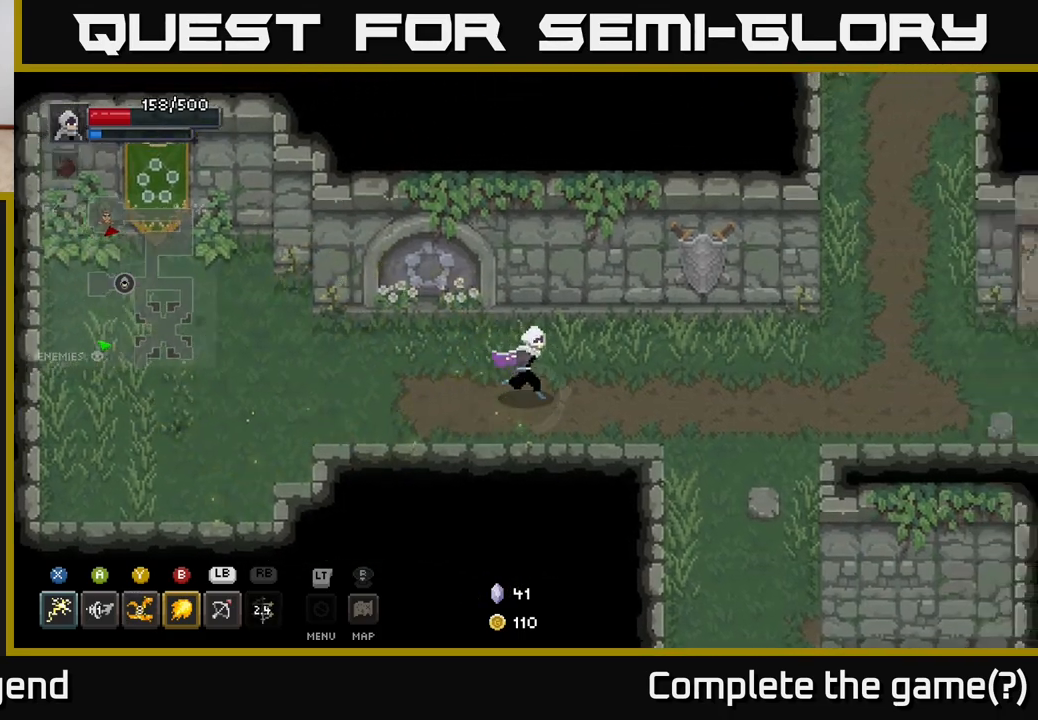
{"buttons": [], "left_stick": "right", "right_stick": "center", "events": []}
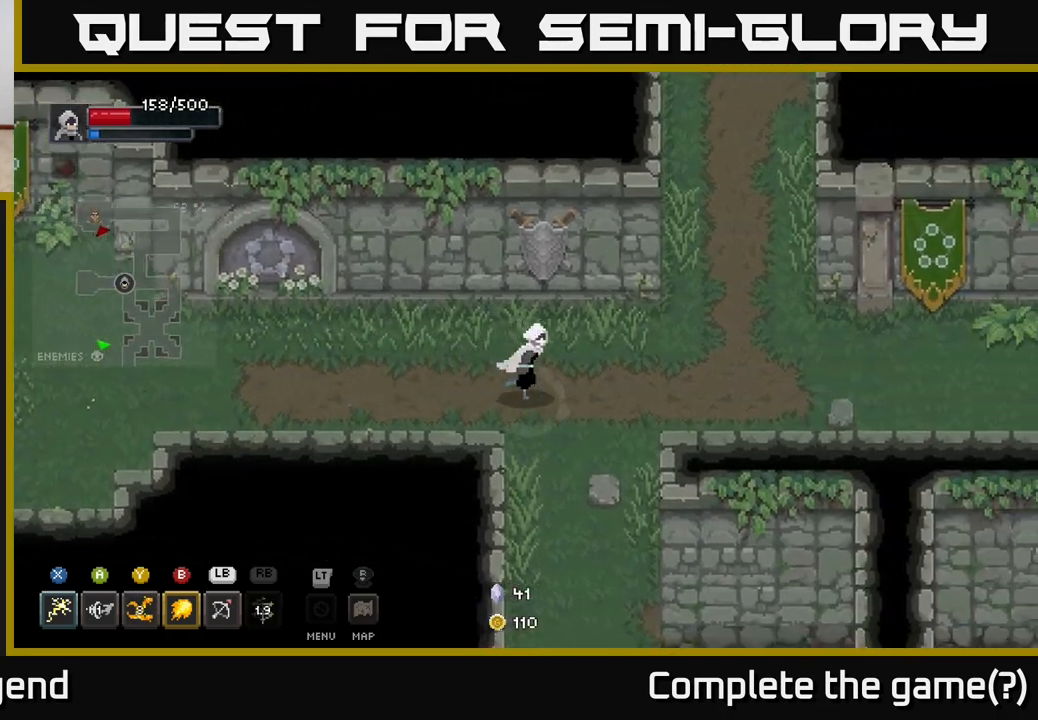
{"buttons": [], "left_stick": "down", "right_stick": "center", "events": [[50, "left_stick", "down-right"], [350, "left_stick", "down"]]}
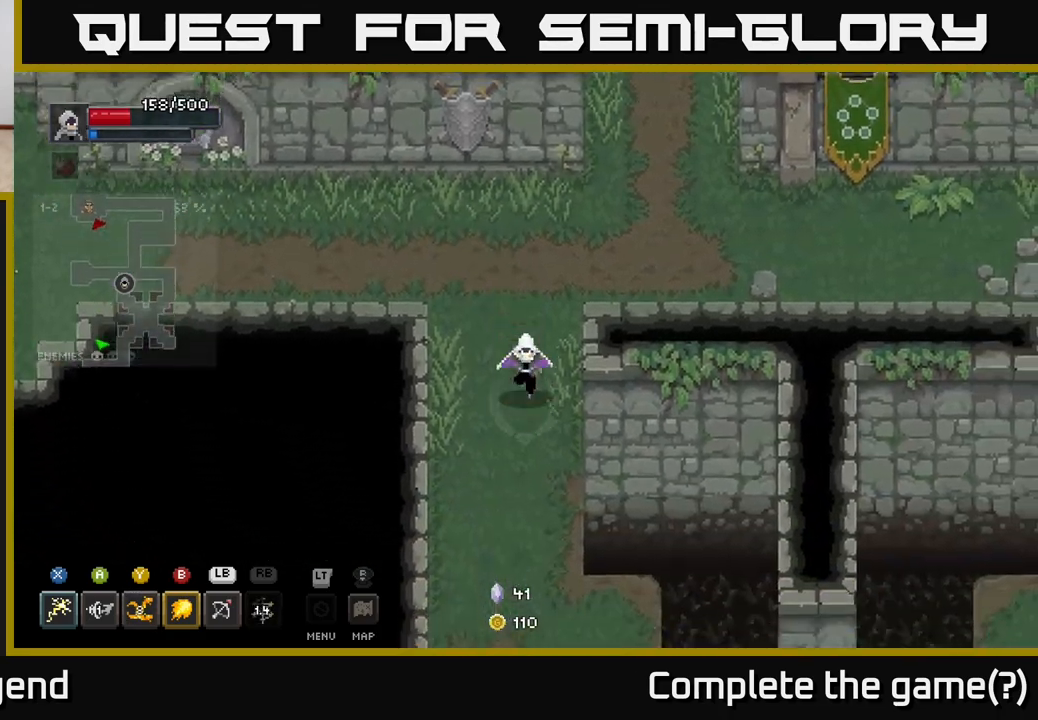
{"buttons": [], "left_stick": "down", "right_stick": "center", "events": []}
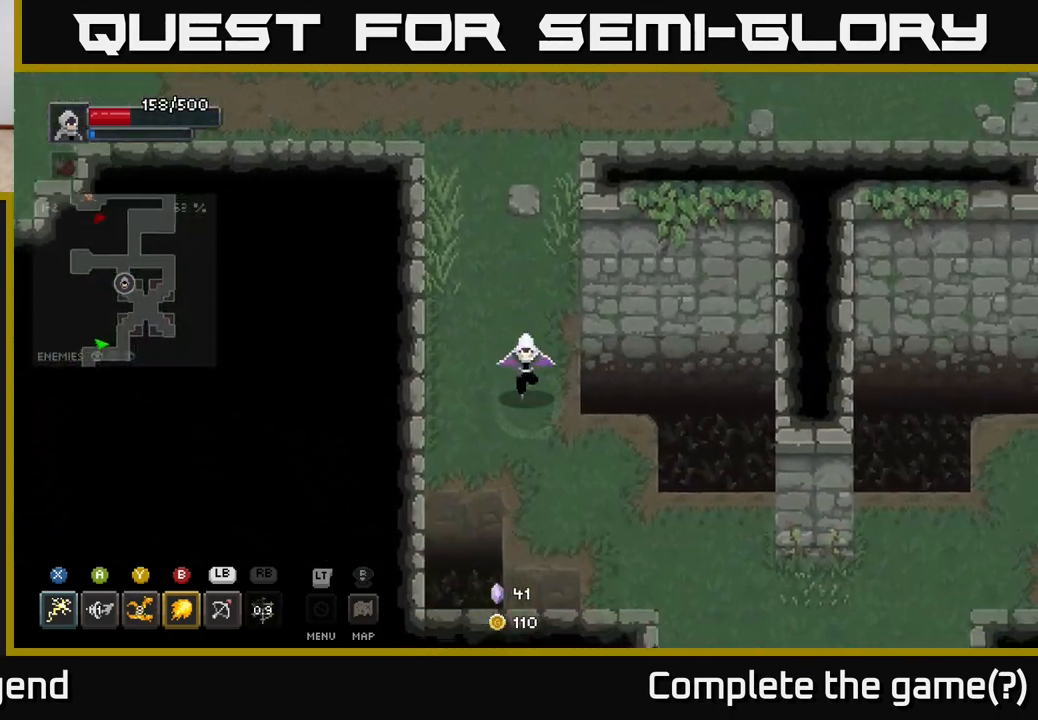
{"buttons": [], "left_stick": "down-right", "right_stick": "center", "events": [[17, "left_stick", "down-right"]]}
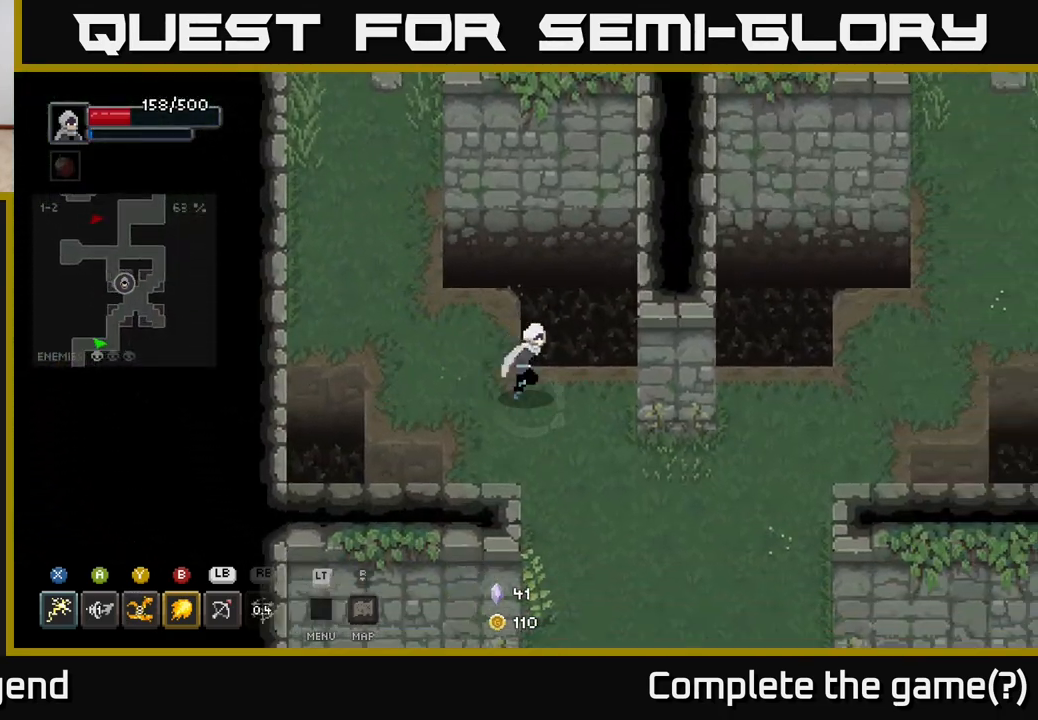
{"buttons": [], "left_stick": "down", "right_stick": "center", "events": [[317, "left_stick", "down"]]}
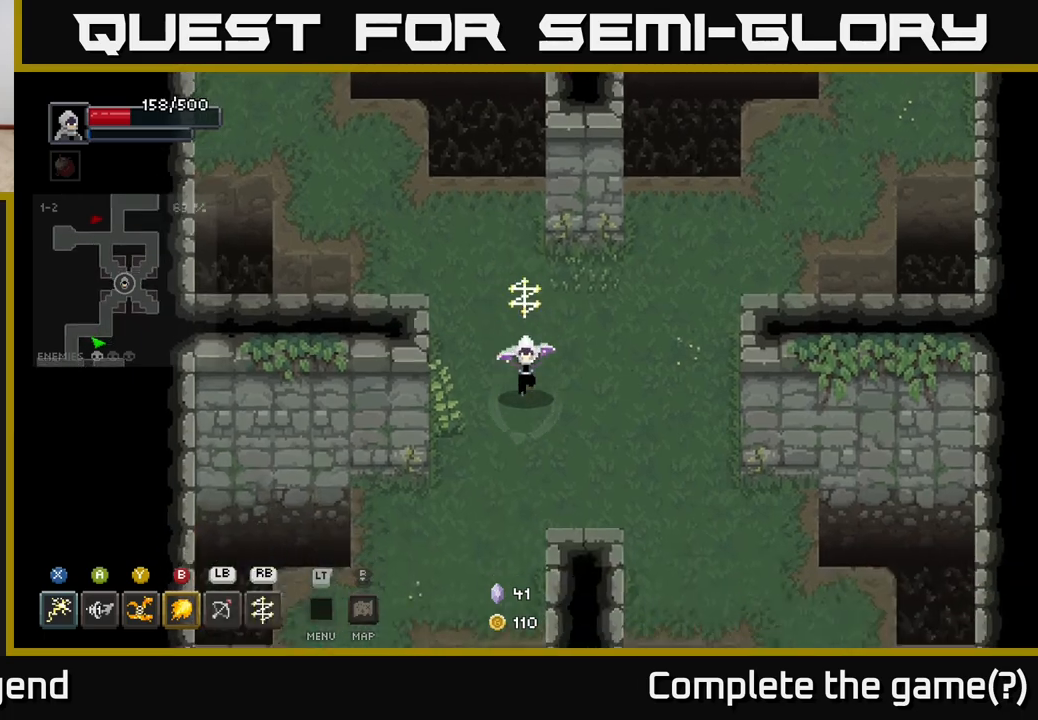
{"buttons": [], "left_stick": "down-left", "right_stick": "center", "events": [[133, "left_stick", "down-left"]]}
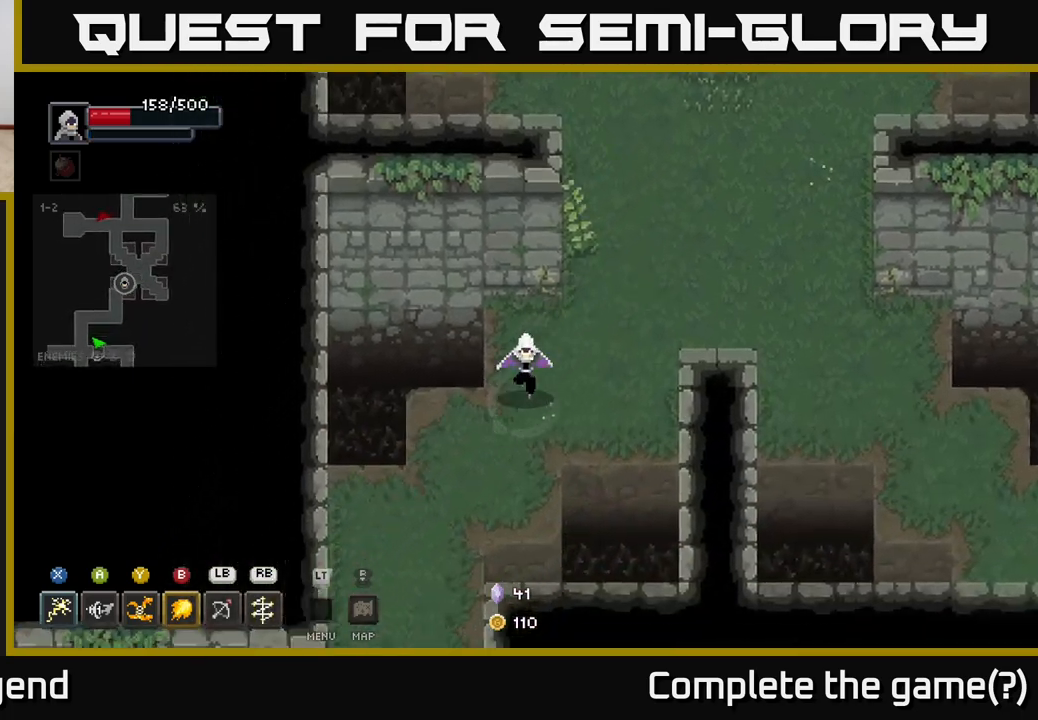
{"buttons": [], "left_stick": "down-left", "right_stick": "center", "events": []}
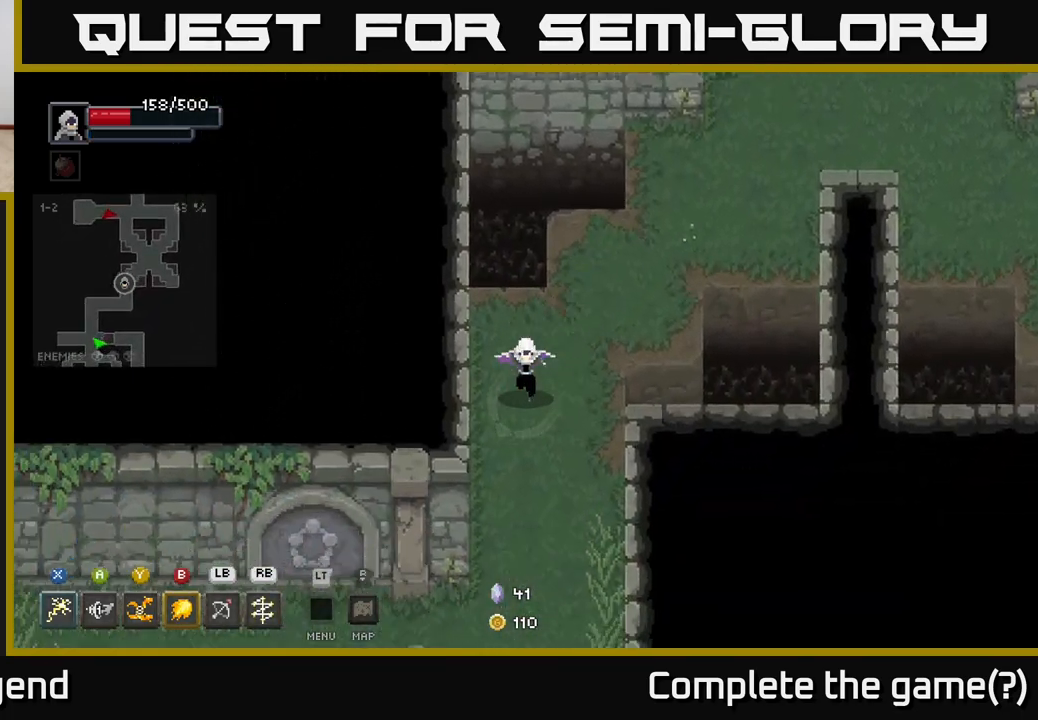
{"buttons": [], "left_stick": "down-left", "right_stick": "center", "events": [[133, "left_stick", "down"], [450, "left_stick", "down-left"]]}
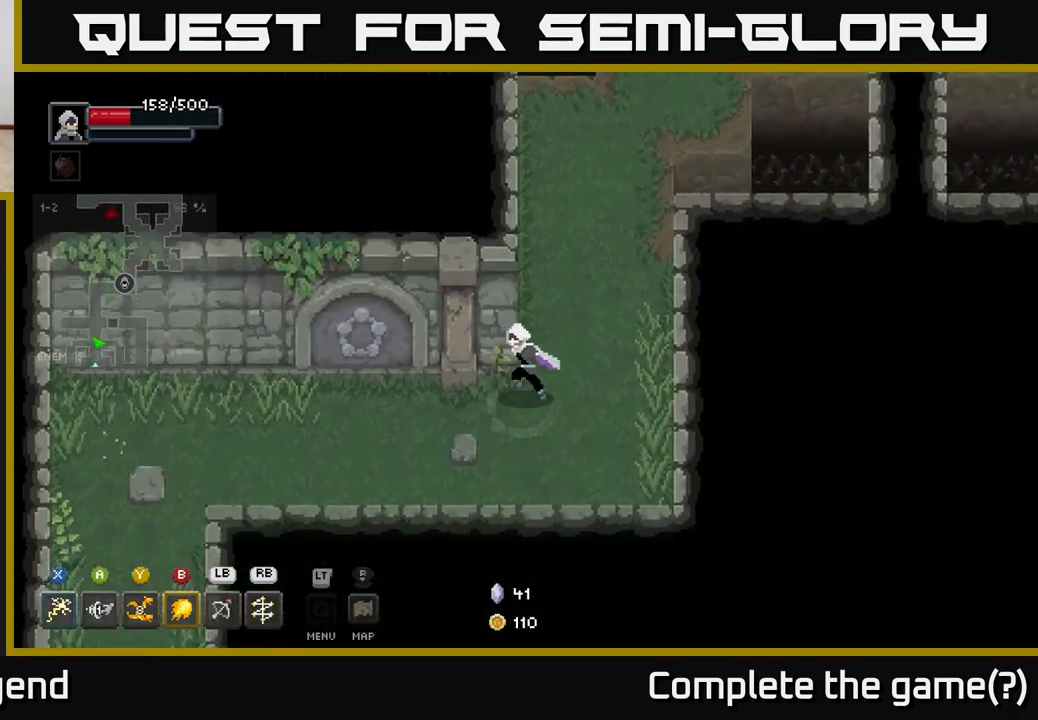
{"buttons": [], "left_stick": "left", "right_stick": "center", "events": [[167, "left_stick", "left"]]}
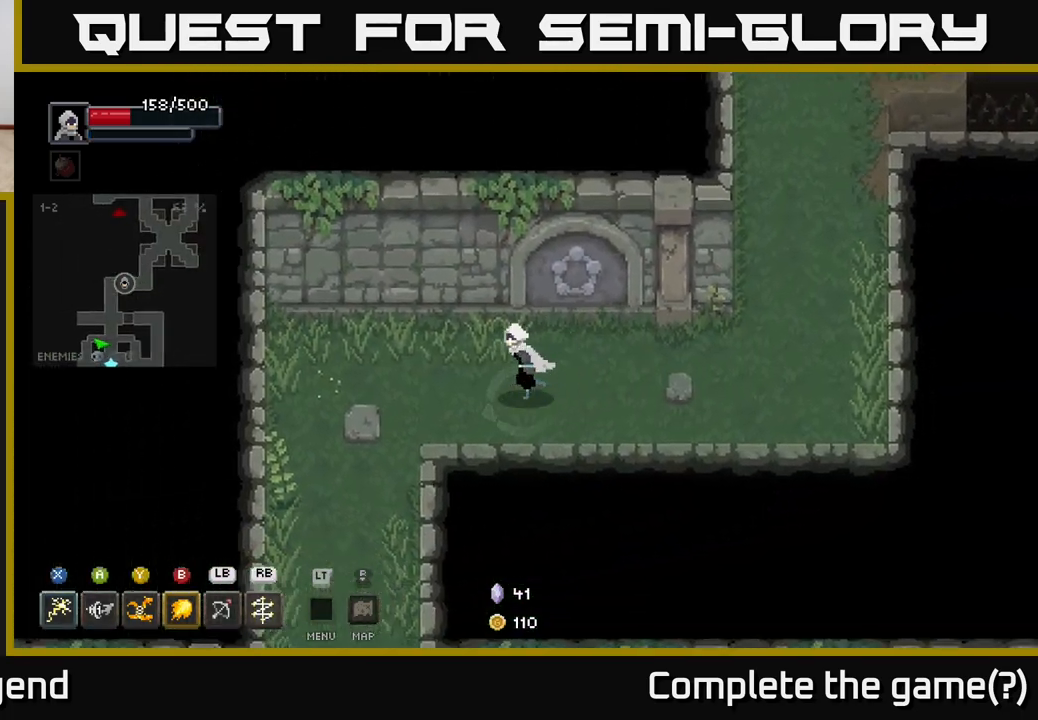
{"buttons": [], "left_stick": "down-left", "right_stick": "center", "events": [[50, "left_stick", "down-left"]]}
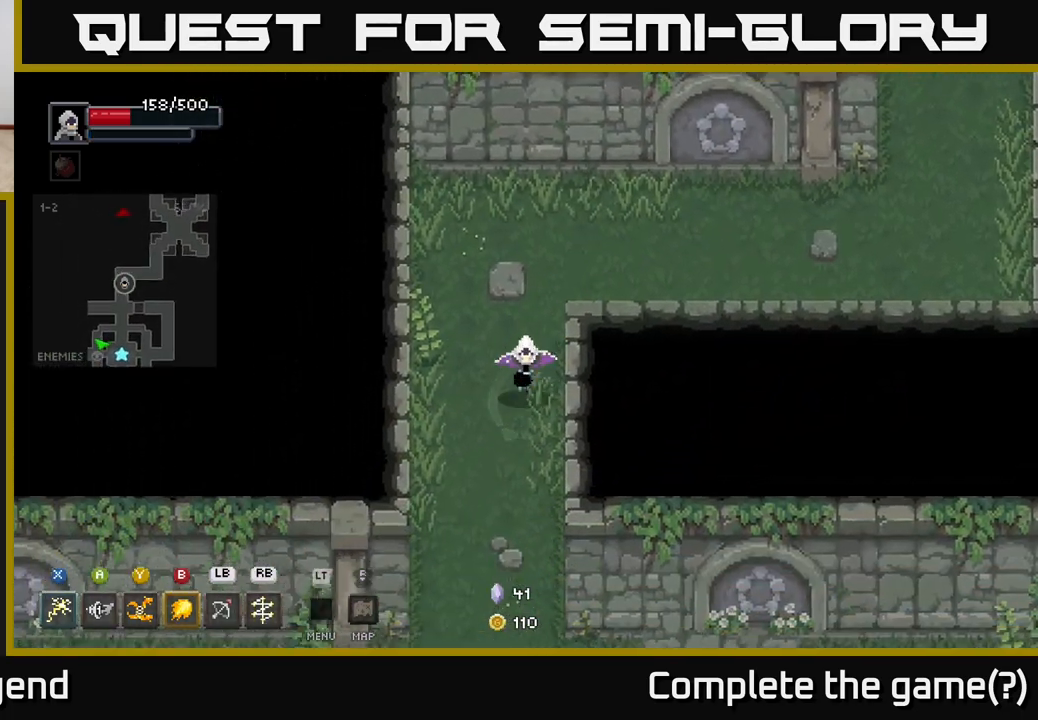
{"buttons": [], "left_stick": "down", "right_stick": "center", "events": [[100, "left_stick", "down"]]}
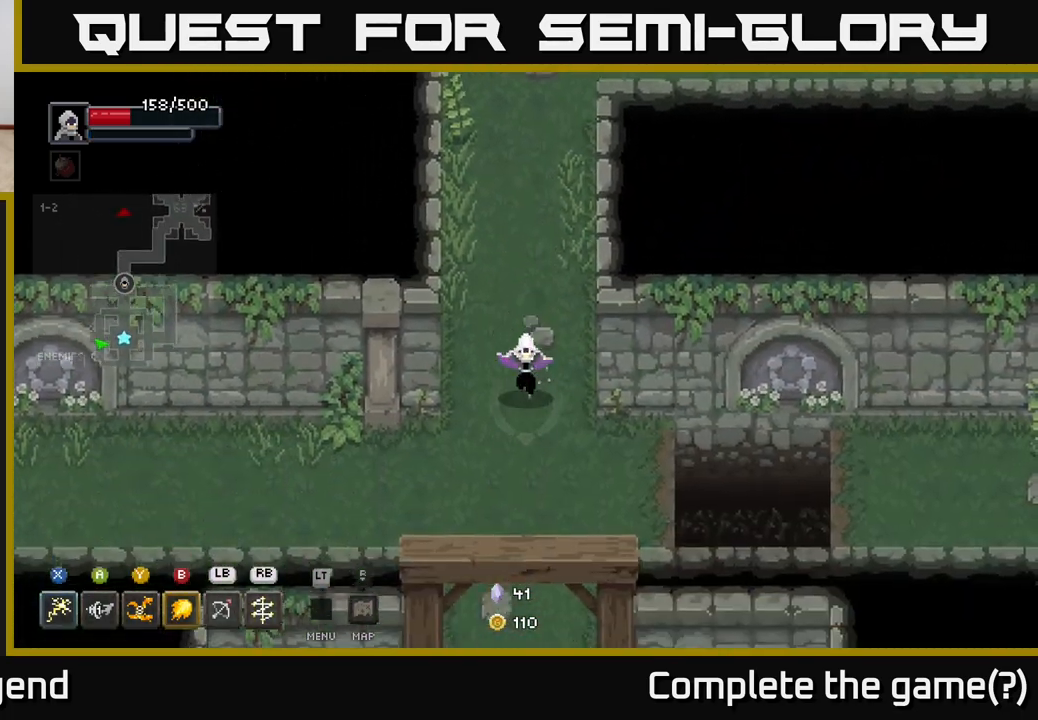
{"buttons": [], "left_stick": "left", "right_stick": "center", "events": [[117, "left_stick", "down-left"], [250, "left_stick", "left"]]}
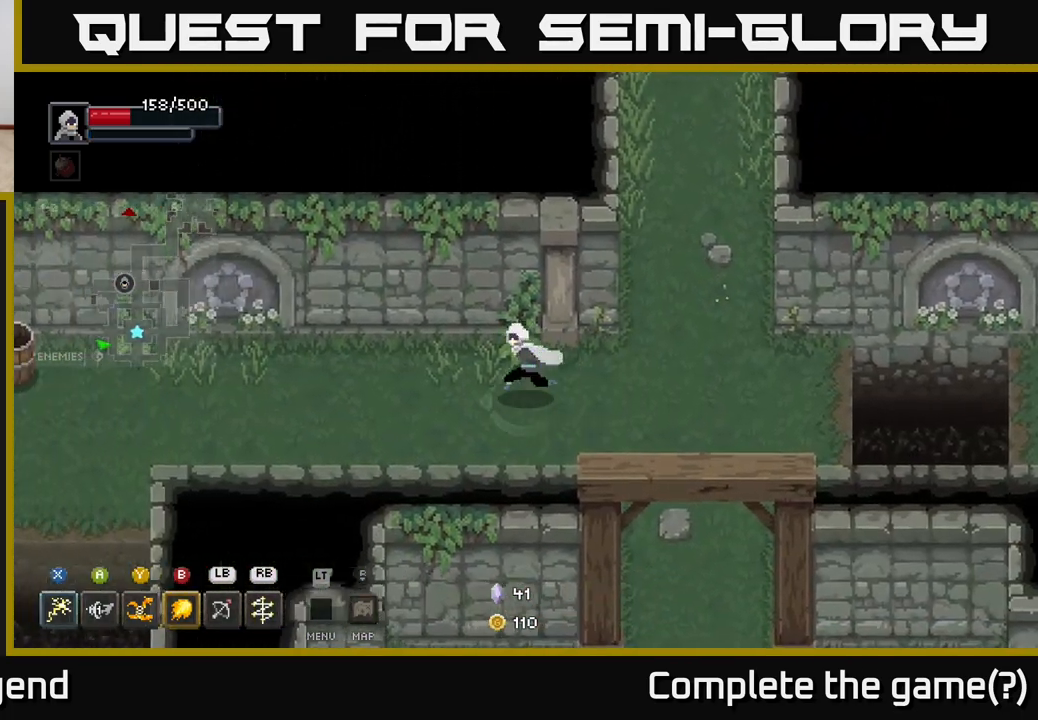
{"buttons": [], "left_stick": "left", "right_stick": "center", "events": []}
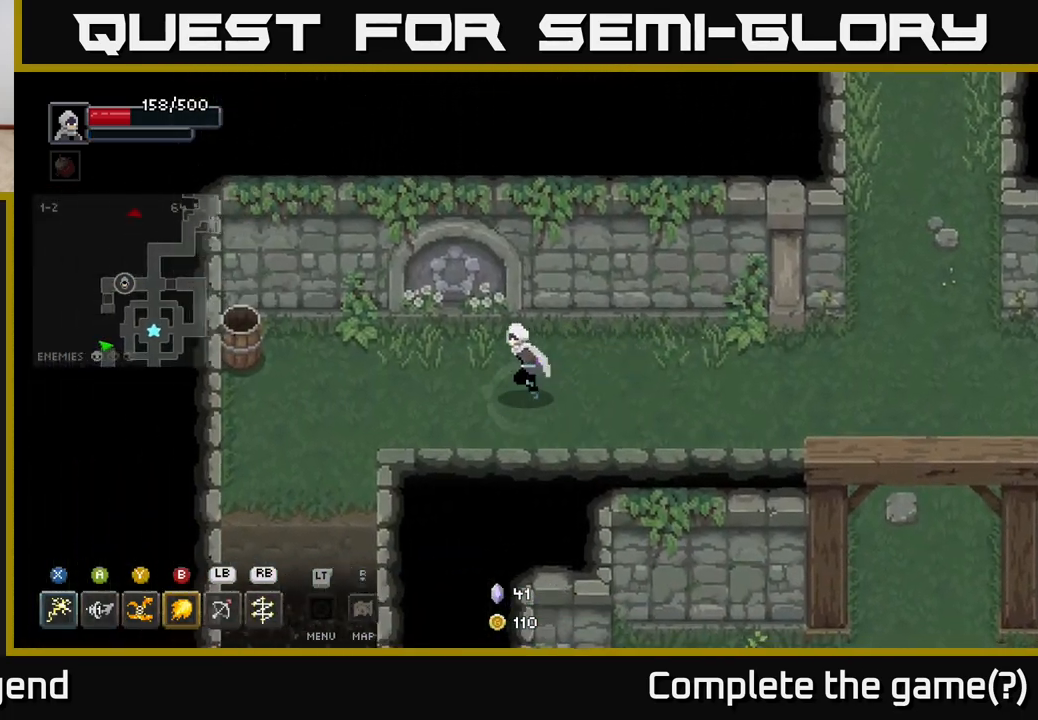
{"buttons": [], "left_stick": "left", "right_stick": "center", "events": []}
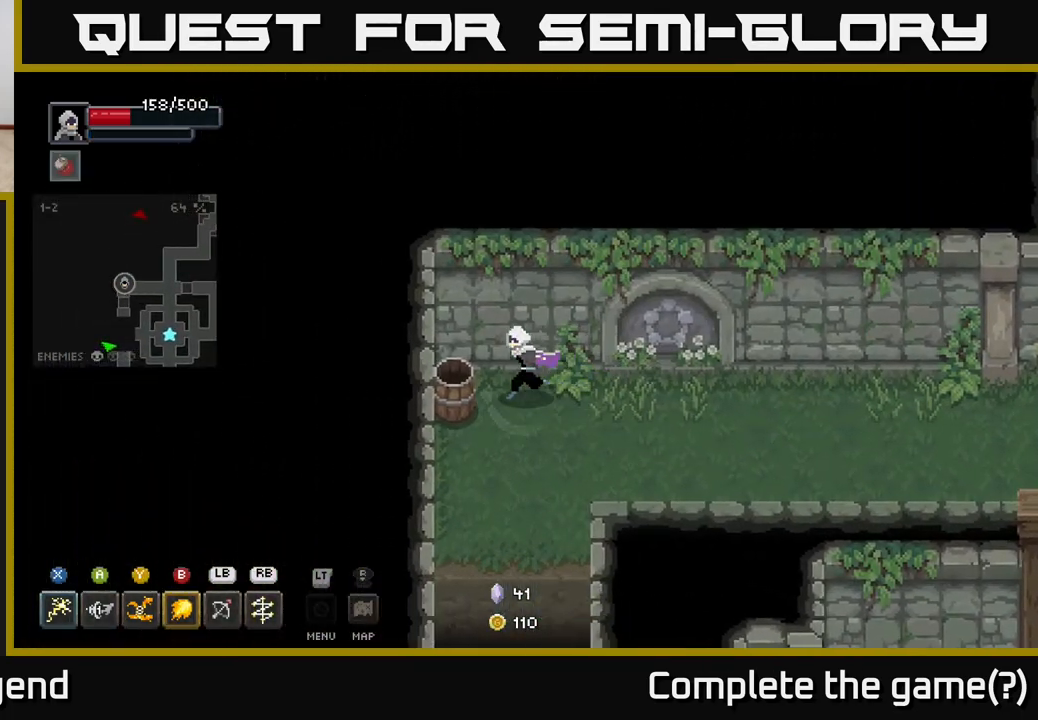
{"buttons": [], "left_stick": "down", "right_stick": "center", "events": [[250, "left_stick", "down"]]}
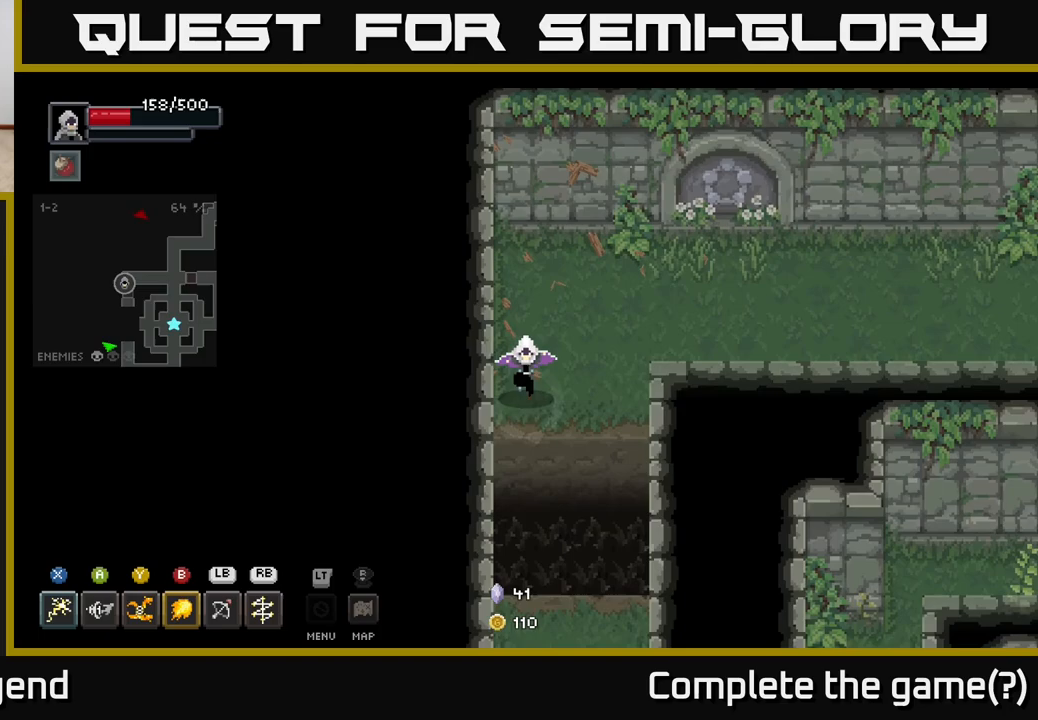
{"buttons": [], "left_stick": "down", "right_stick": "center", "events": [[150, "A", "down"], [283, "A", "up"]]}
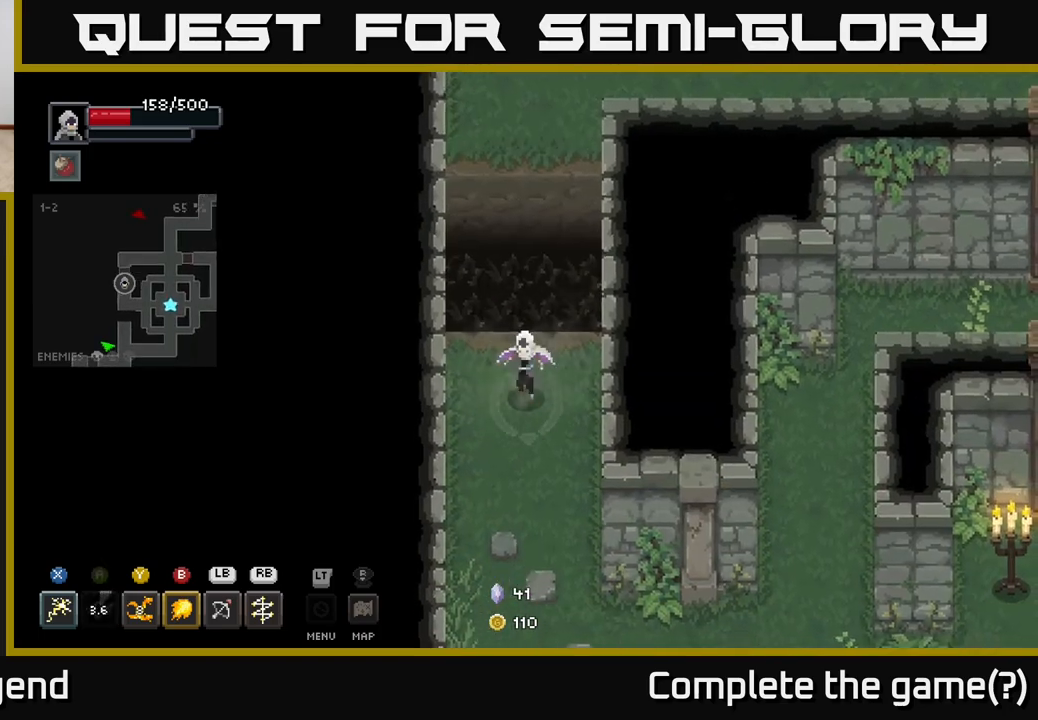
{"buttons": [], "left_stick": "down", "right_stick": "center", "events": []}
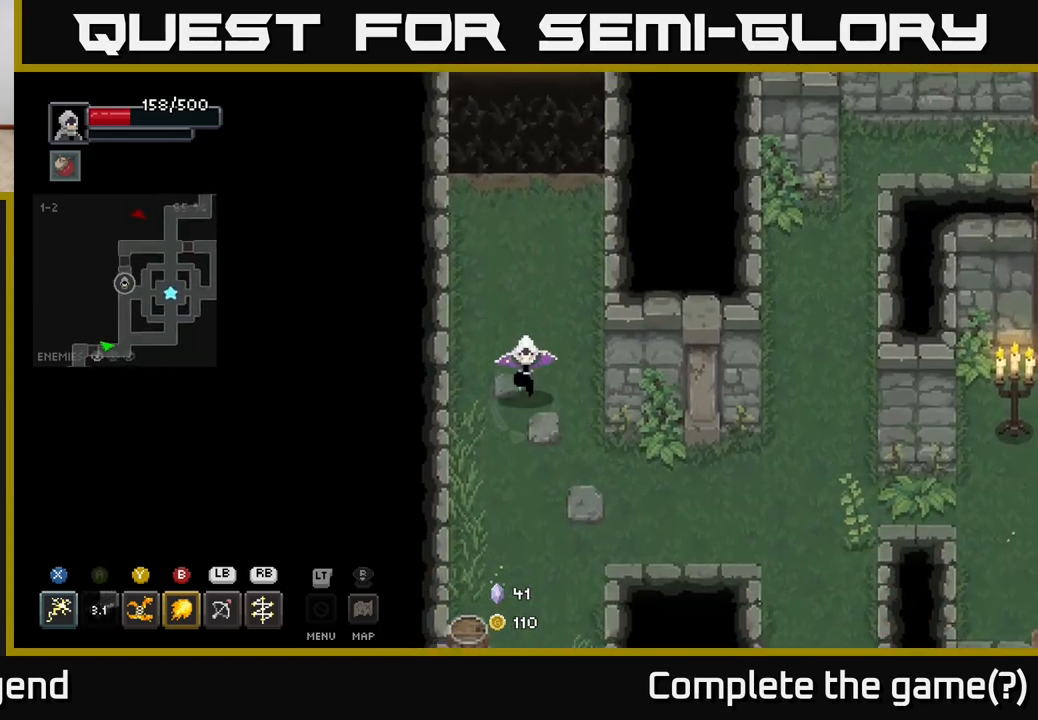
{"buttons": [], "left_stick": "down", "right_stick": "center", "events": []}
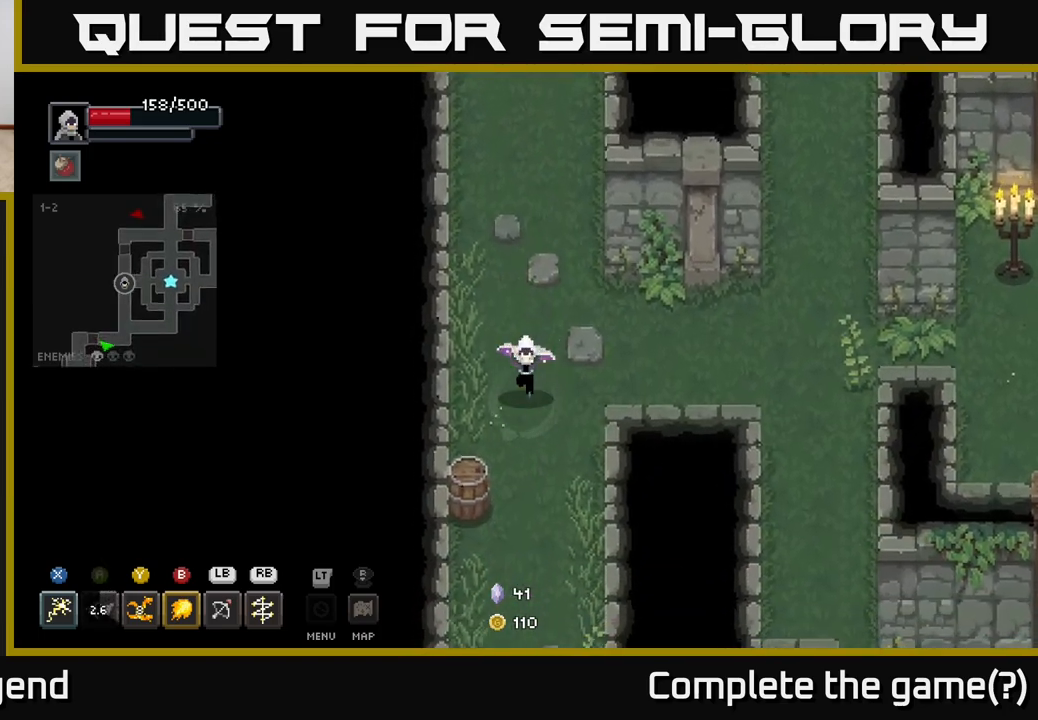
{"buttons": [], "left_stick": "down", "right_stick": "center", "events": [[33, "left_stick", "down-left"], [283, "left_stick", "down"]]}
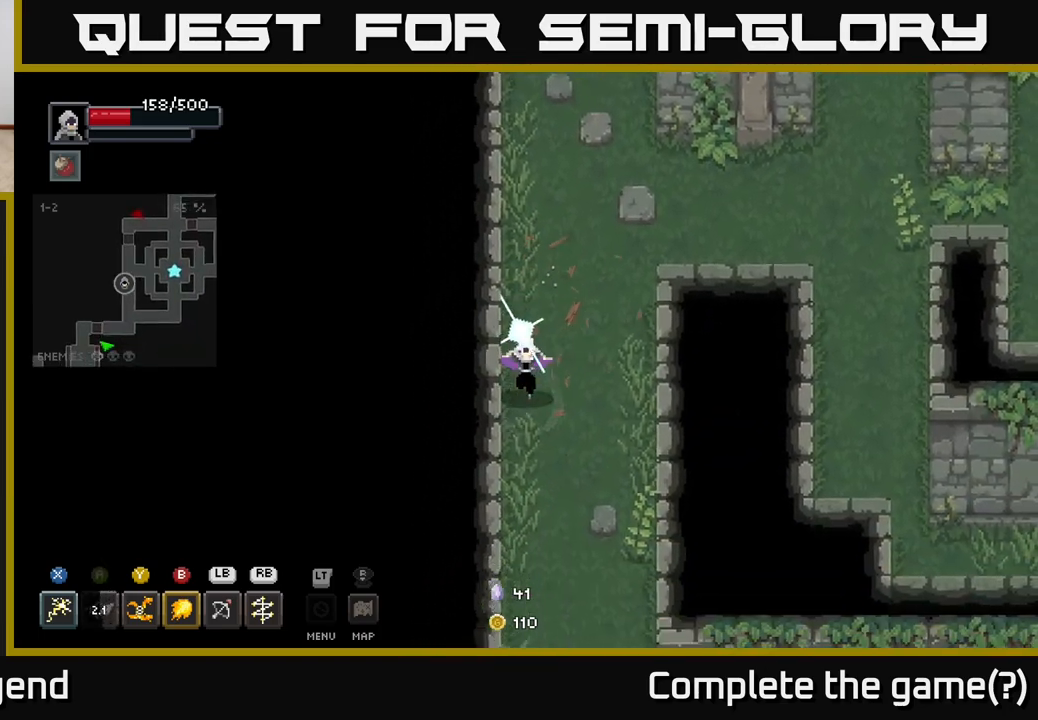
{"buttons": [], "left_stick": "down", "right_stick": "center", "events": []}
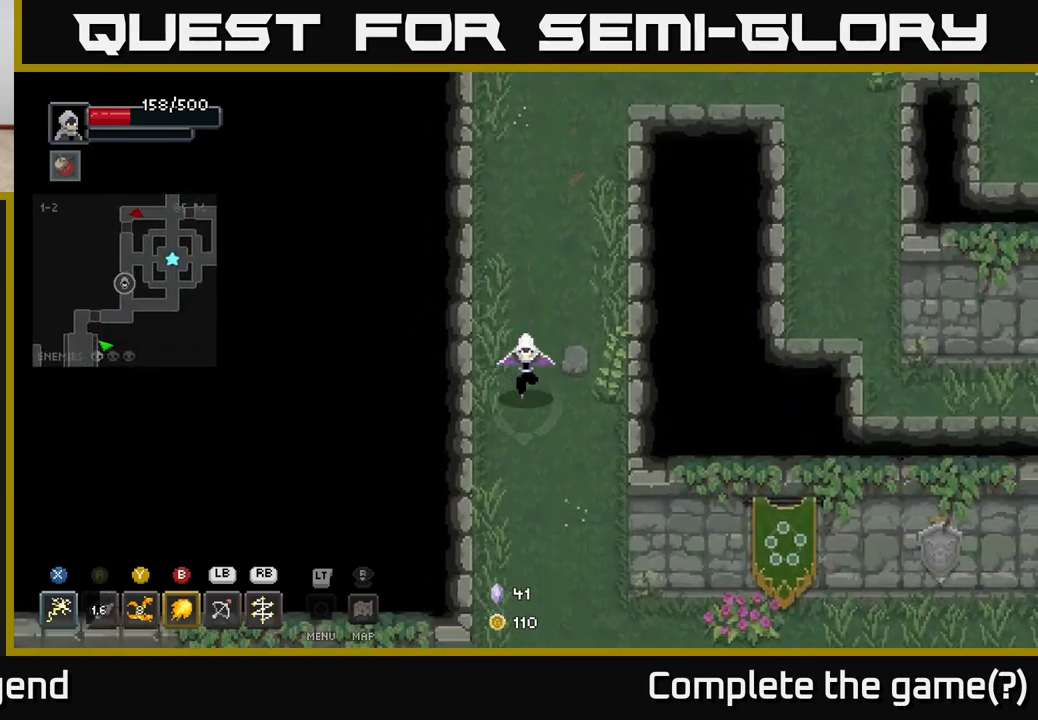
{"buttons": [], "left_stick": "down", "right_stick": "center", "events": []}
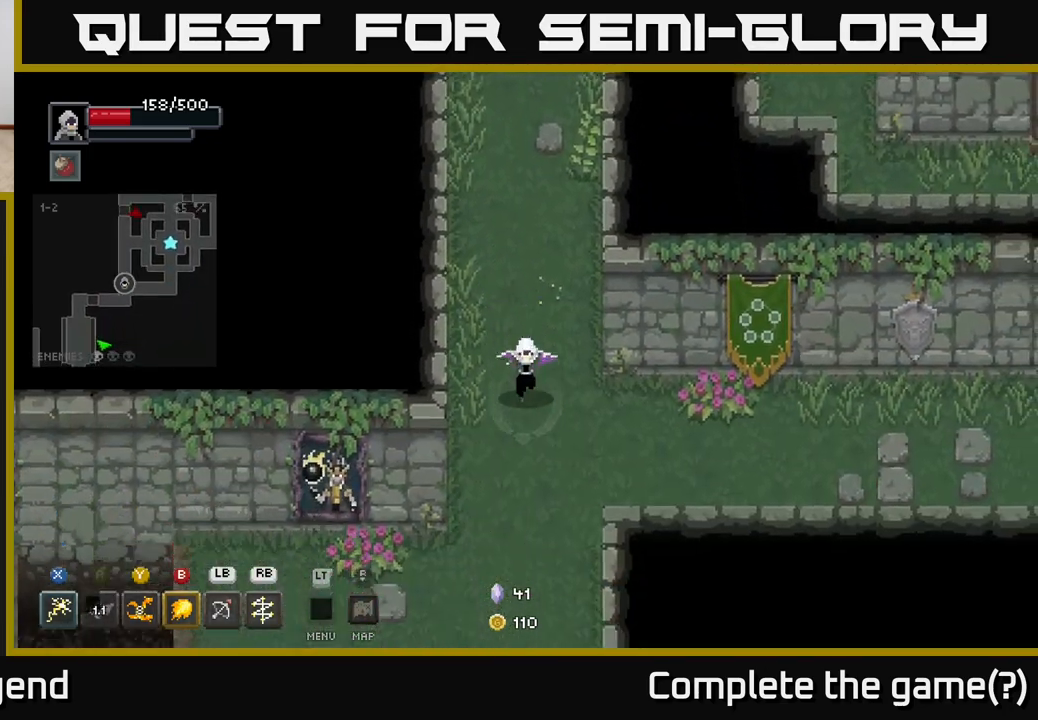
{"buttons": [], "left_stick": "center", "right_stick": "center", "events": [[283, "left_stick", "down-right"], [433, "left_stick", "center"]]}